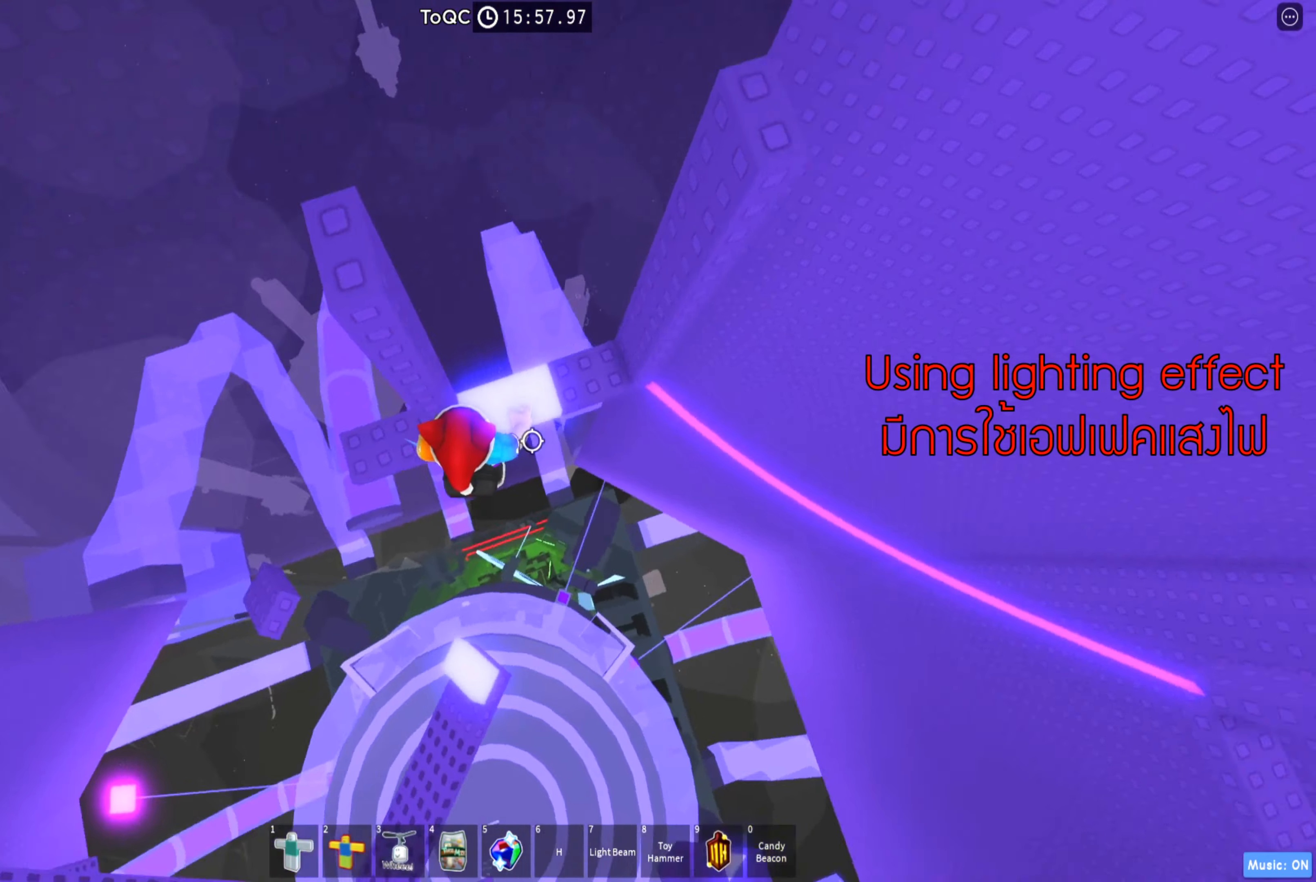
Gameplay with keyboard; each line is a JSON object with the keys held at the frame after it. "events" lists presses ("down") and releases ("up") of "a", "ctrl", "d", "e", "q", "s", "shift", "space" and "w" between this image and that frame as [ms after this image, input, new state], when the widget could be followed in between. No other keys are recorded. Mouse input is not recorded.
{"keys": [], "events": [[233, "w", "down"], [367, "d", "up"], [383, "w", "up"]]}
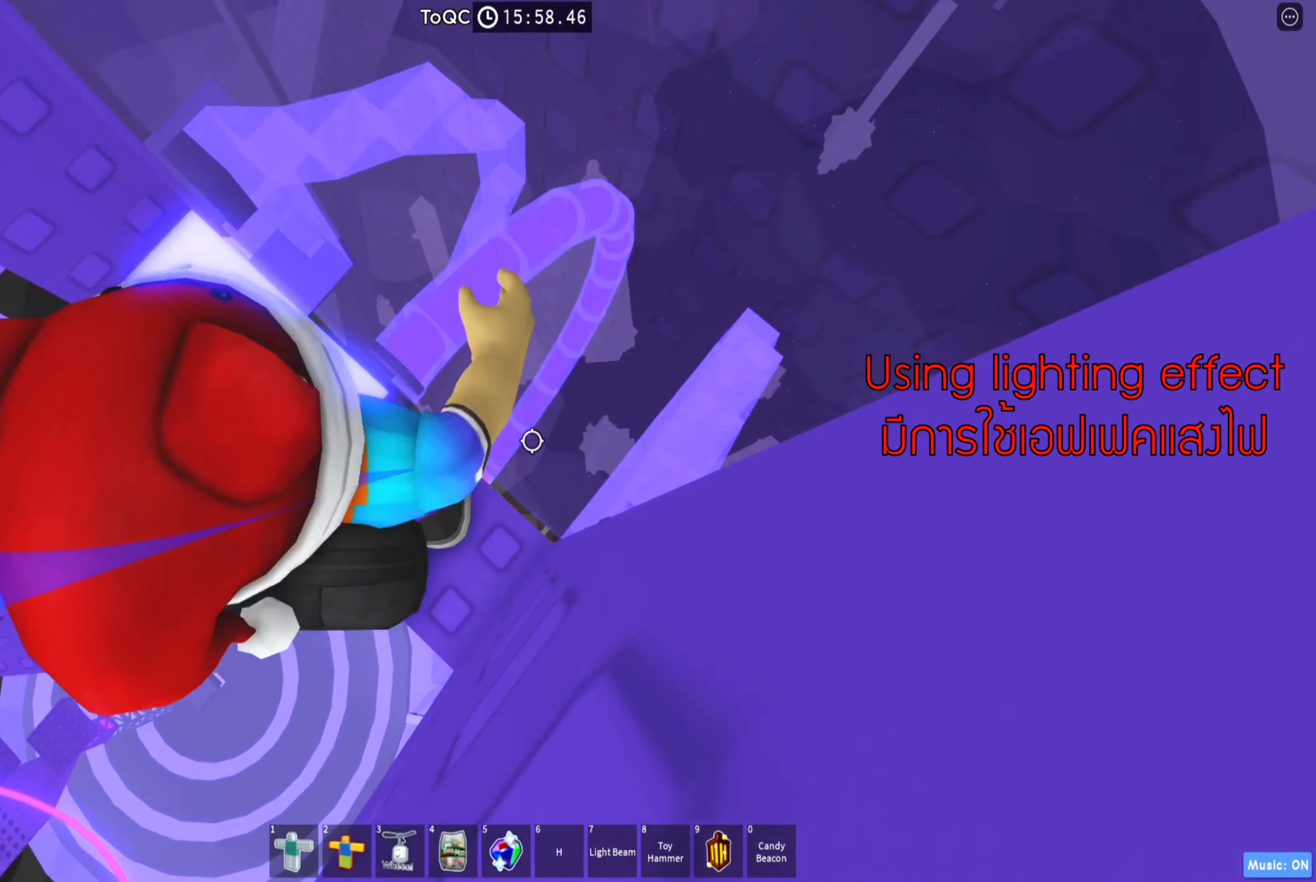
{"keys": [], "events": []}
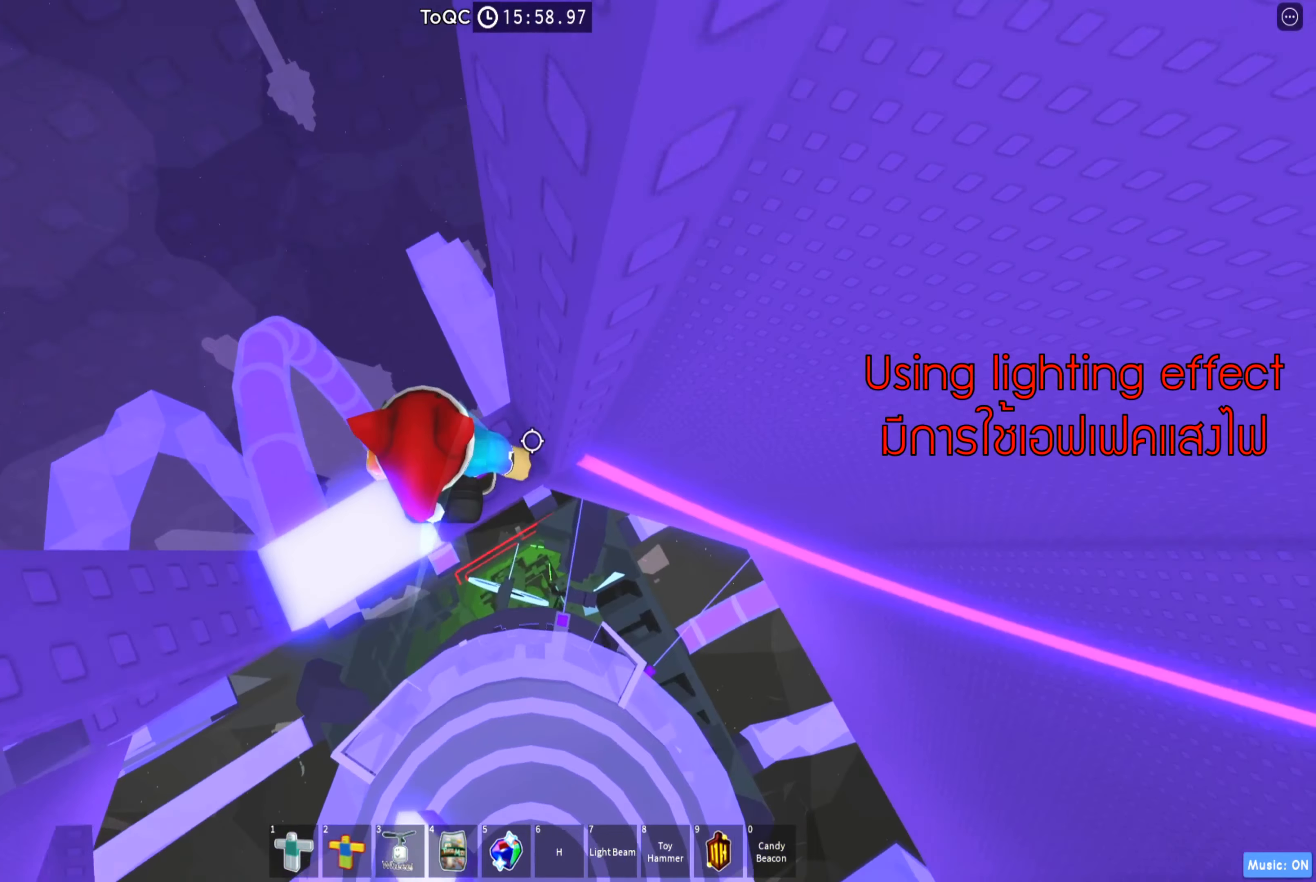
{"keys": [], "events": []}
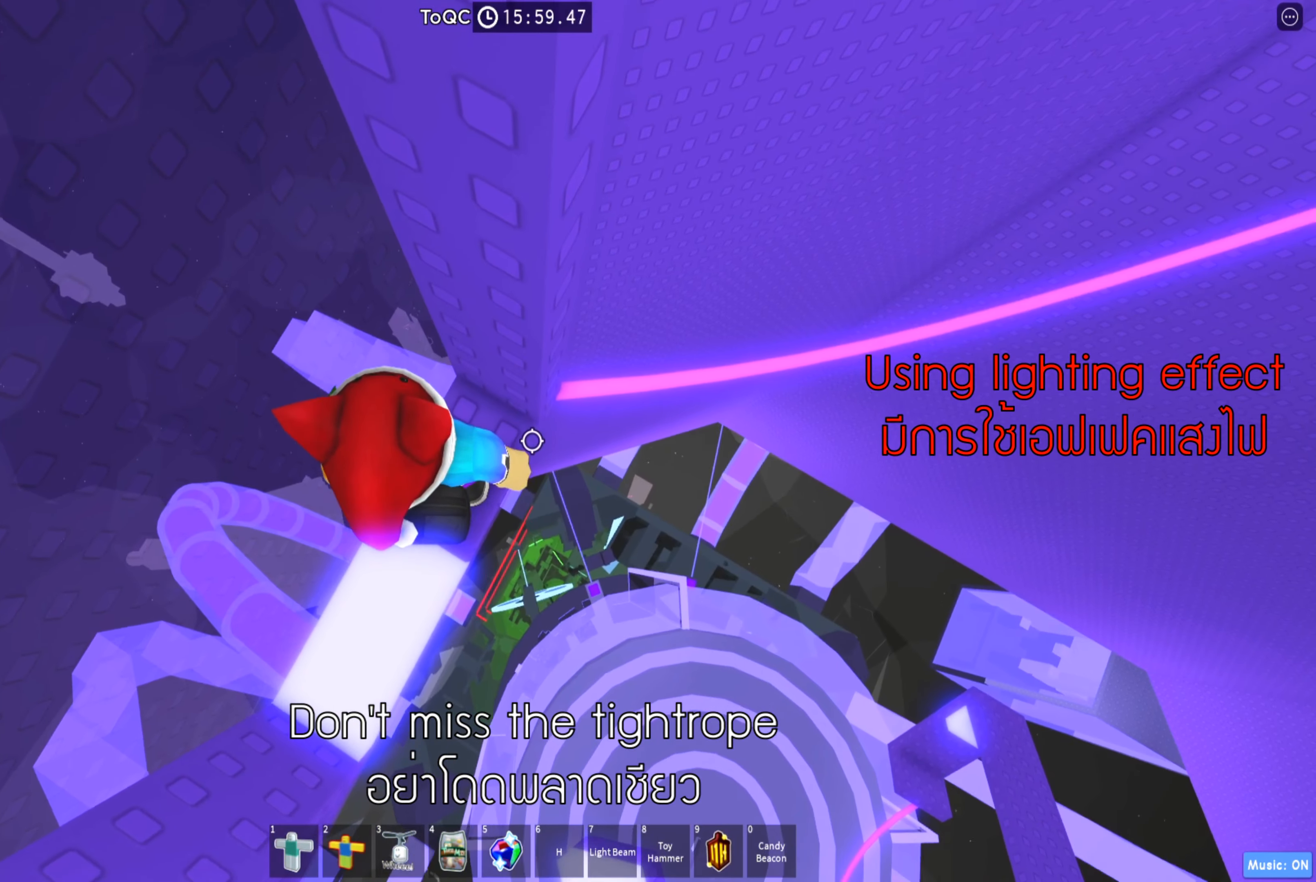
{"keys": [], "events": [[83, "d", "down"], [167, "space", "down"], [267, "d", "up"], [283, "space", "up"]]}
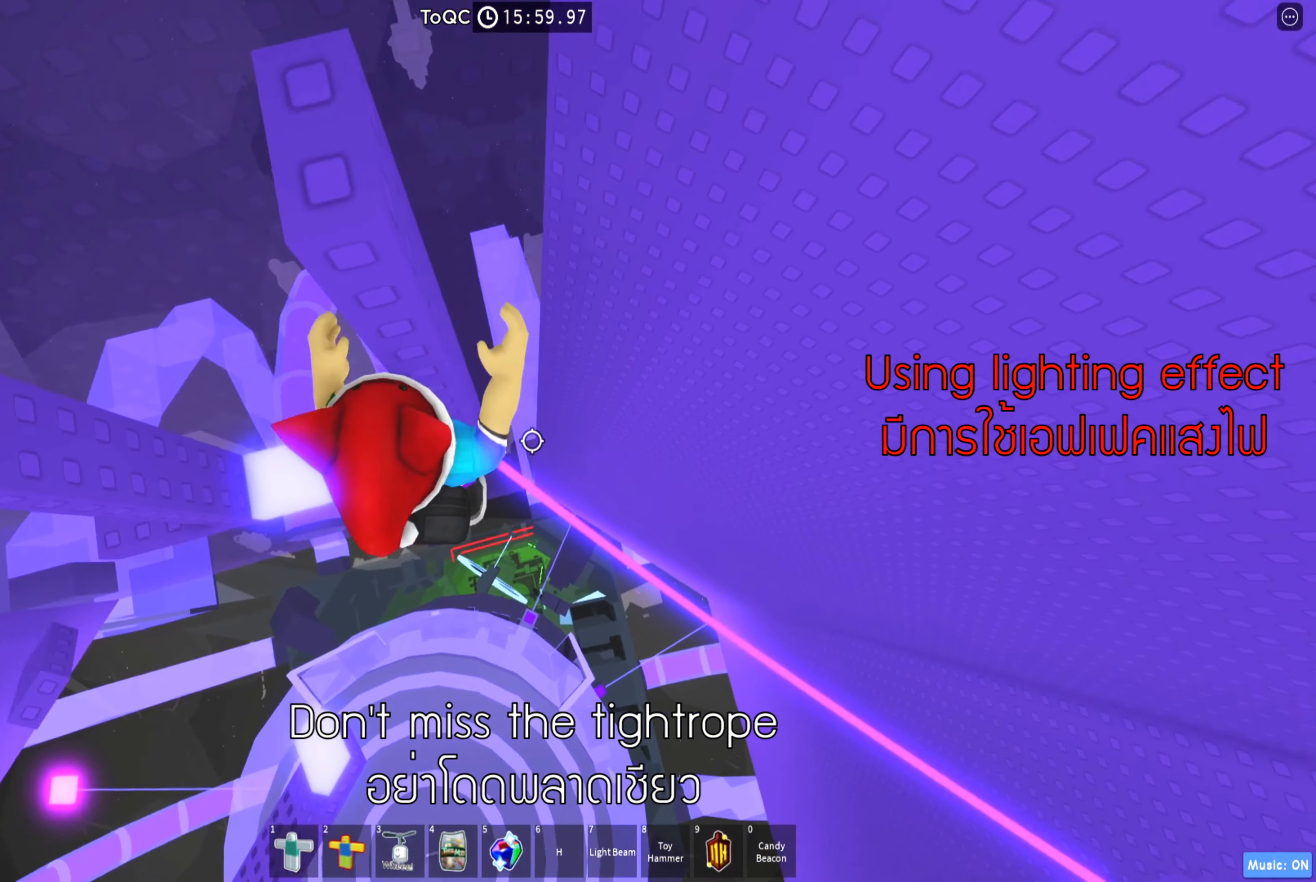
{"keys": [], "events": [[67, "d", "down"], [133, "w", "down"], [200, "d", "up"], [200, "w", "up"]]}
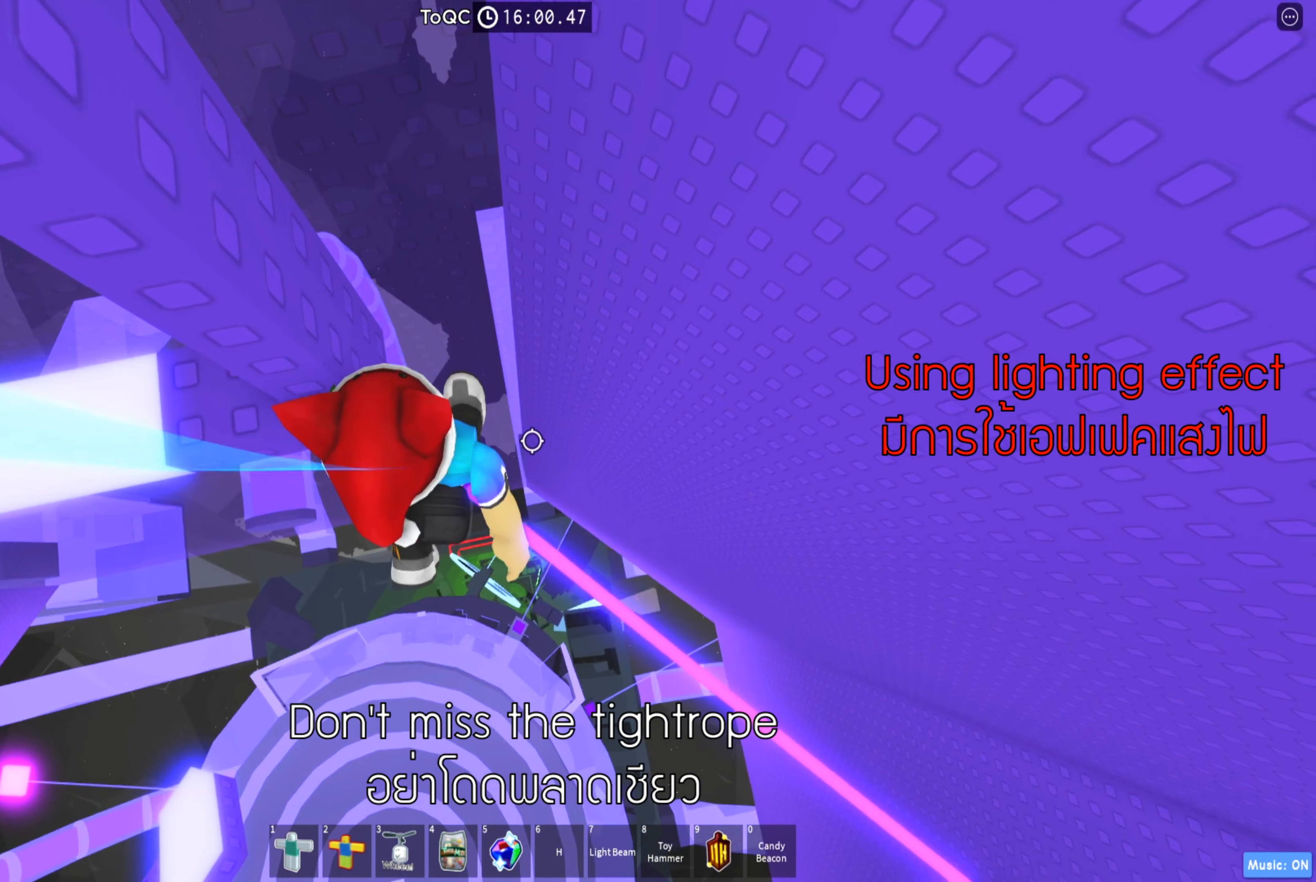
{"keys": [], "events": []}
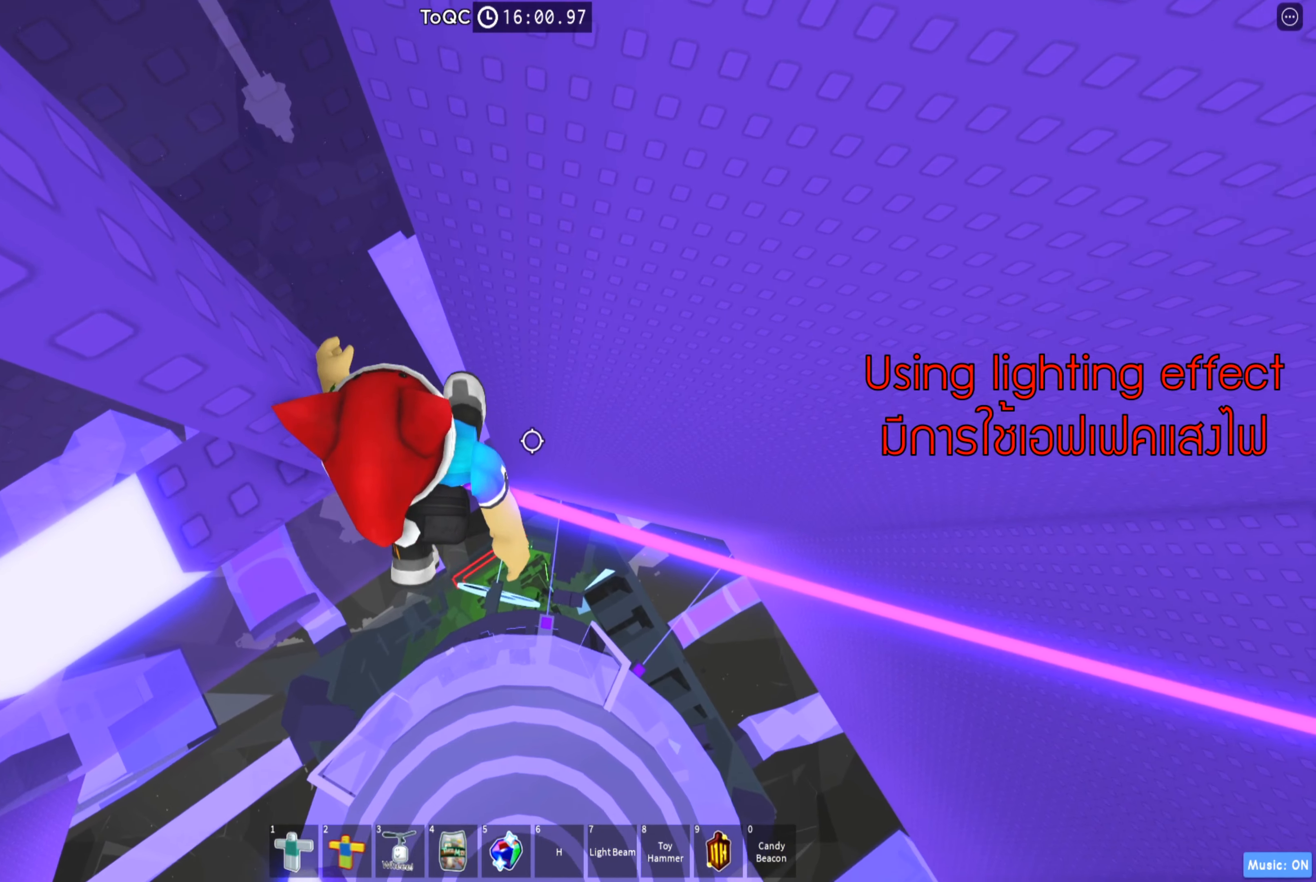
{"keys": [], "events": [[433, "d", "down"], [467, "d", "up"]]}
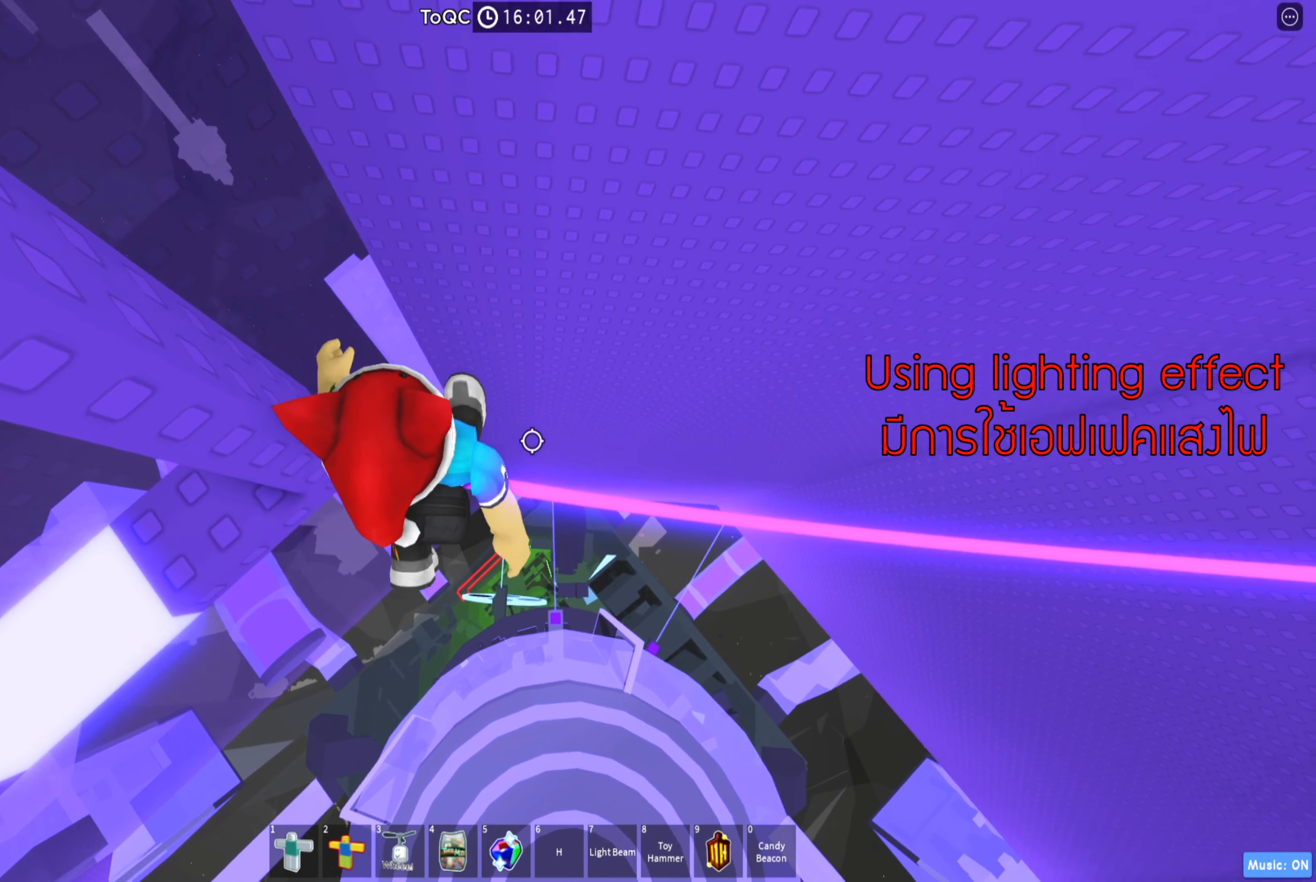
{"keys": [], "events": []}
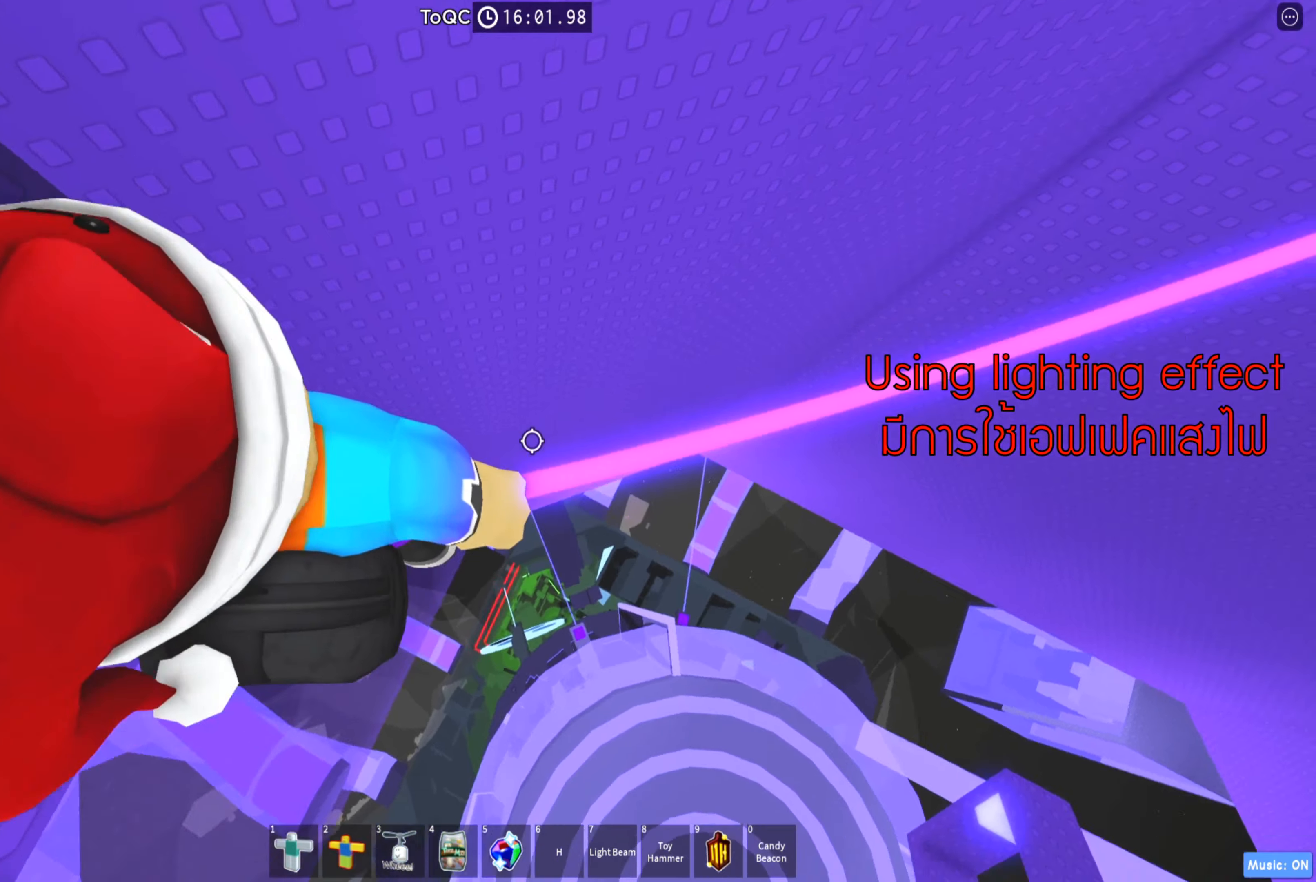
{"keys": [], "events": [[217, "e", "down"], [217, "s", "down"], [217, "w", "down"], [234, "s", "up"], [284, "e", "up"], [284, "w", "up"]]}
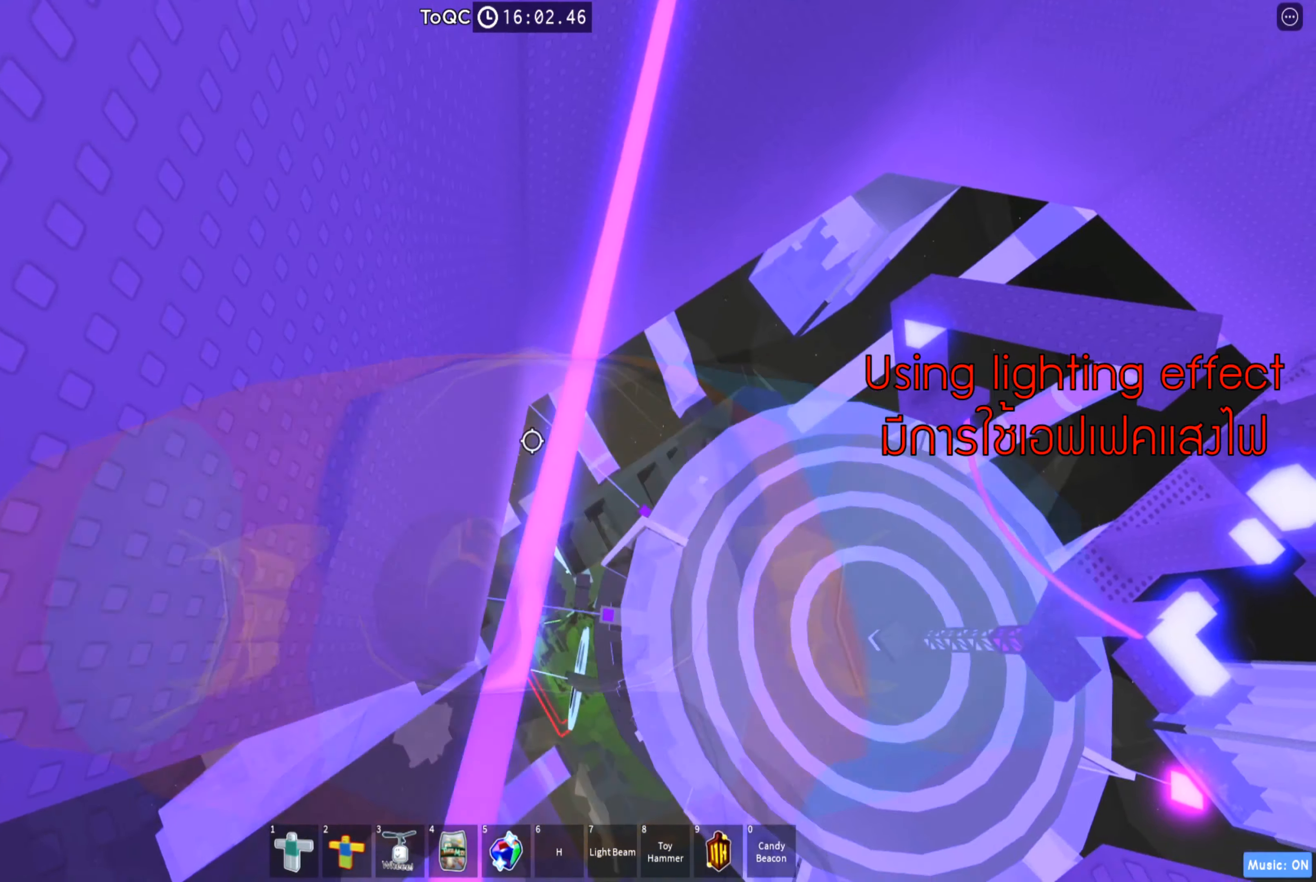
{"keys": [], "events": [[300, "w", "down"], [350, "w", "up"]]}
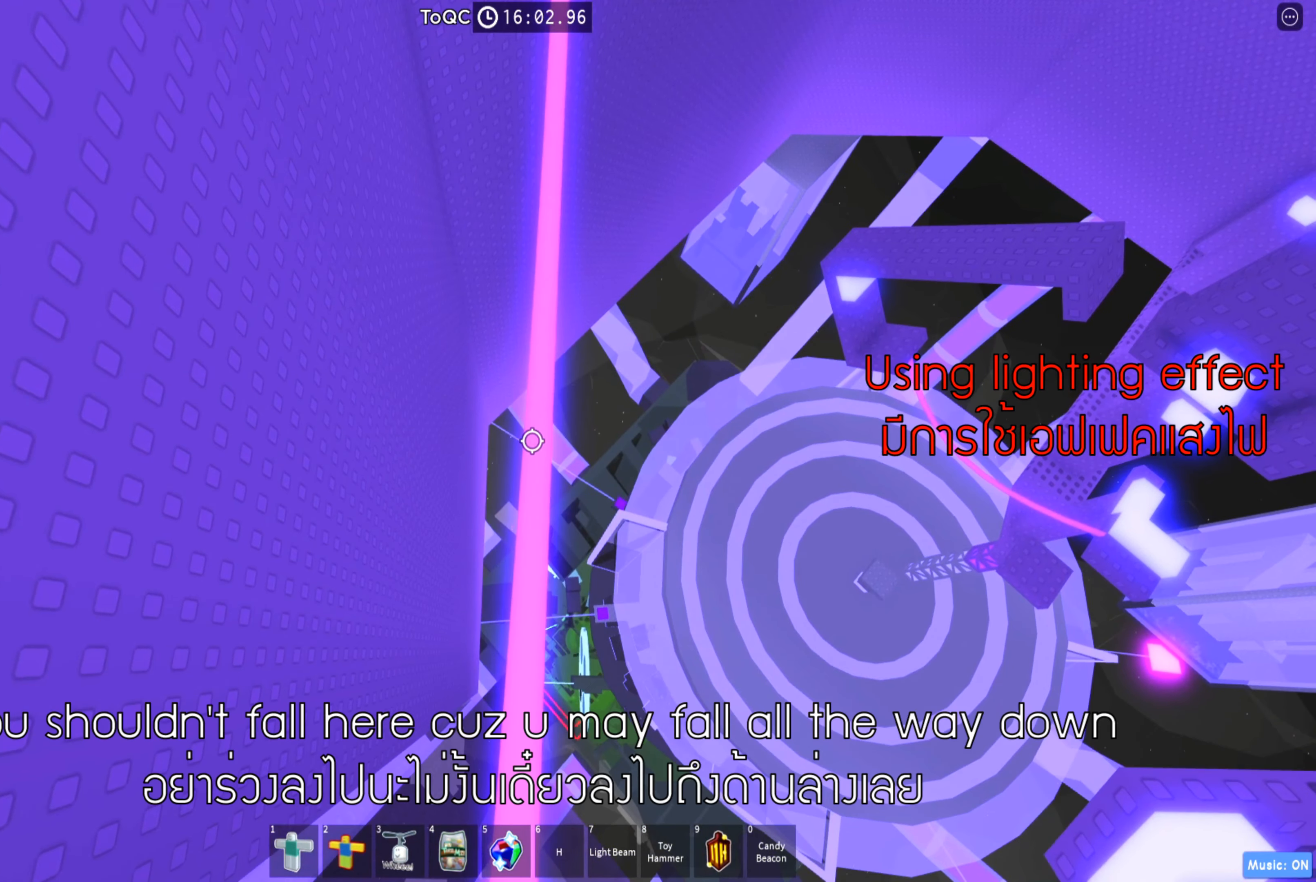
{"keys": [], "events": [[17, "w", "down"], [84, "w", "up"], [334, "w", "down"], [434, "w", "up"]]}
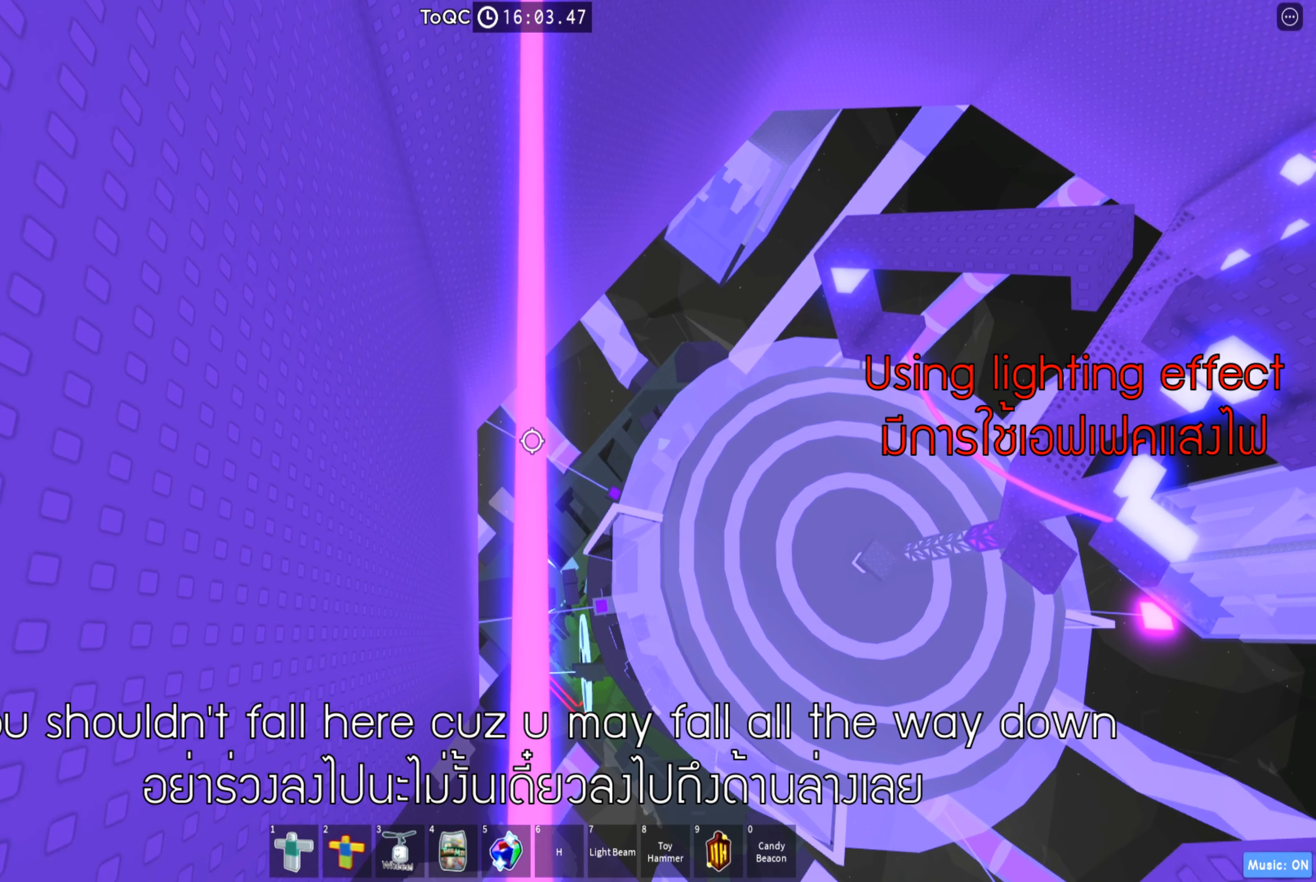
{"keys": ["w"], "events": [[150, "w", "down"], [267, "w", "up"], [417, "w", "down"]]}
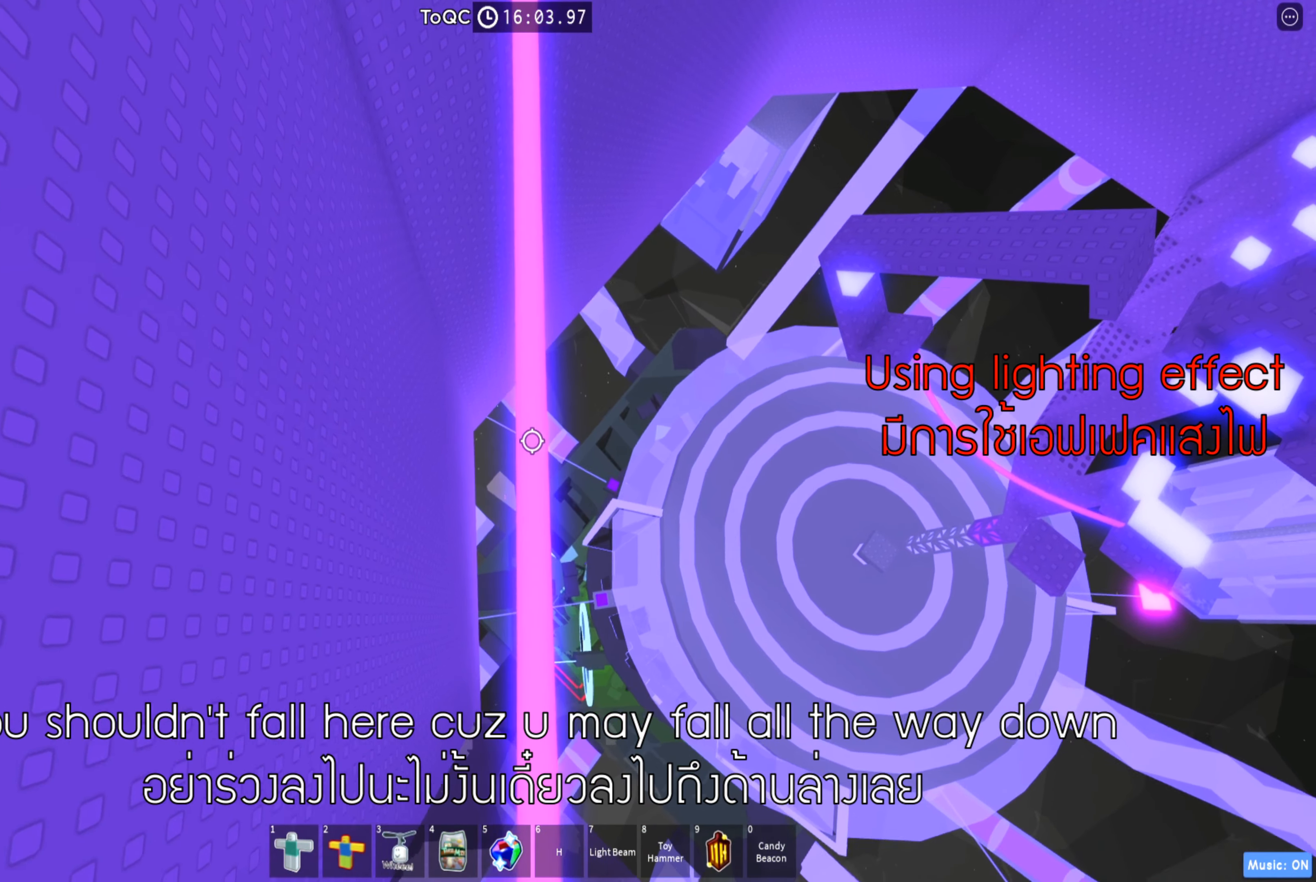
{"keys": ["w"], "events": [[17, "w", "up"], [217, "w", "down"], [300, "w", "up"], [434, "w", "down"]]}
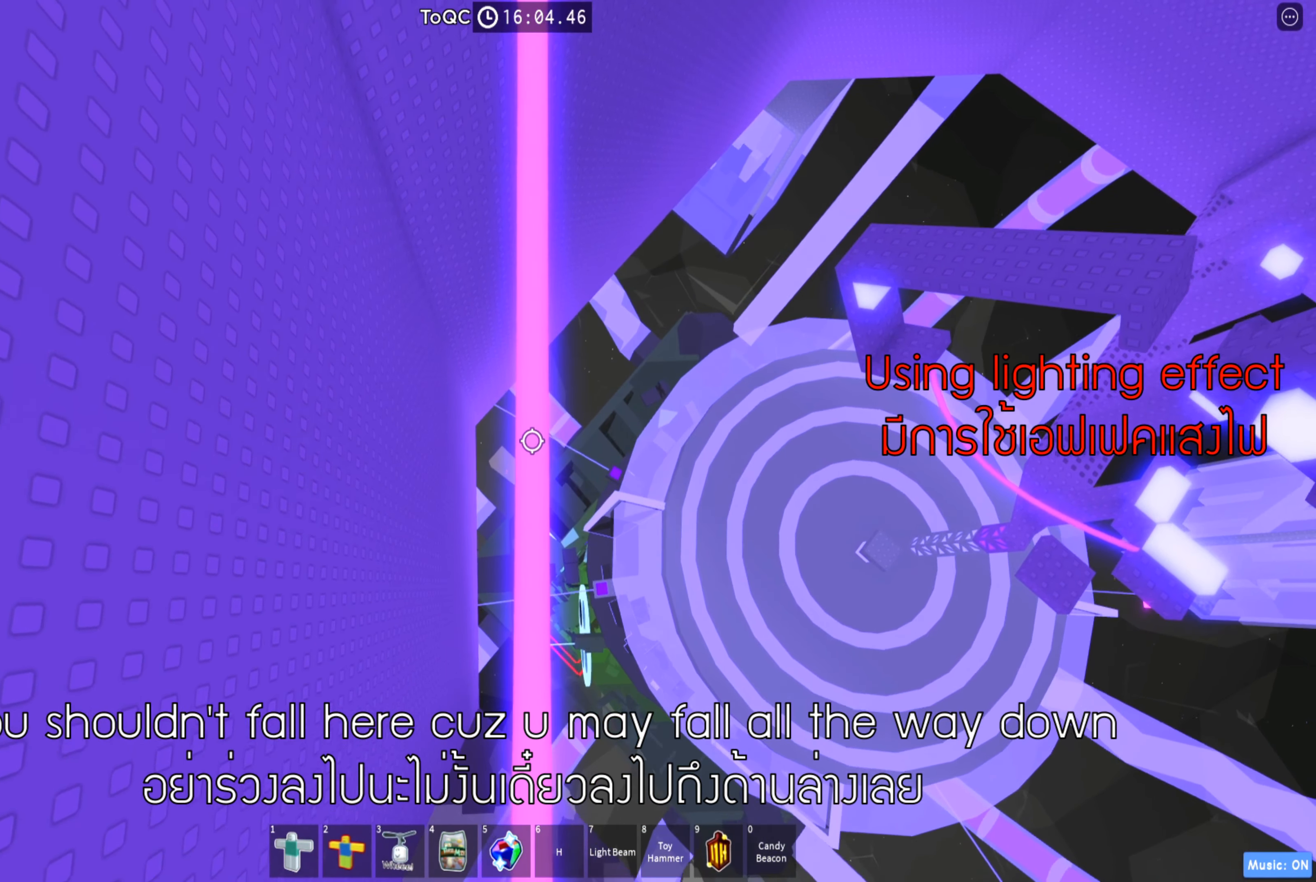
{"keys": ["w"], "events": [[267, "w", "up"], [400, "w", "down"]]}
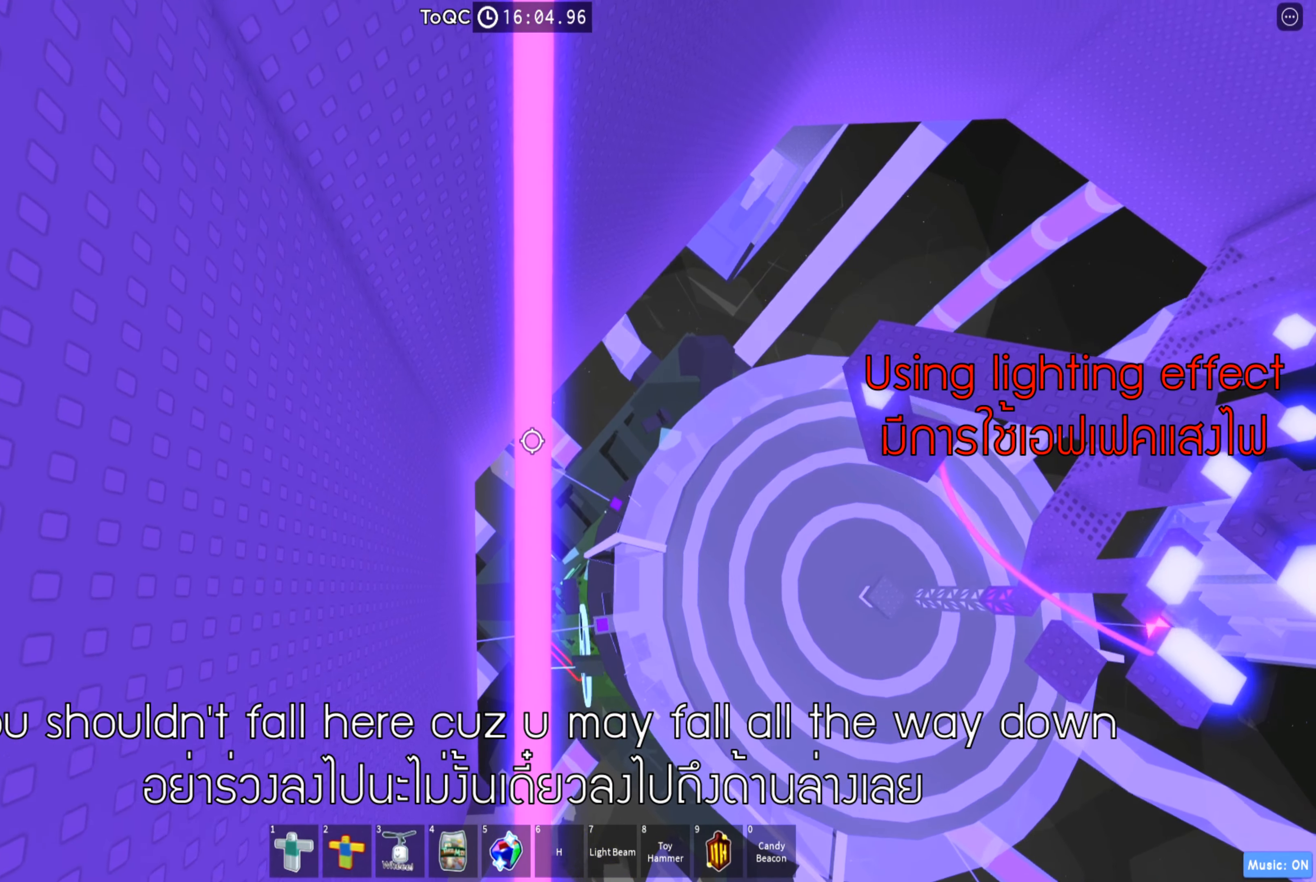
{"keys": [], "events": [[50, "w", "up"], [184, "w", "down"], [284, "w", "up"], [434, "w", "down"], [500, "w", "up"]]}
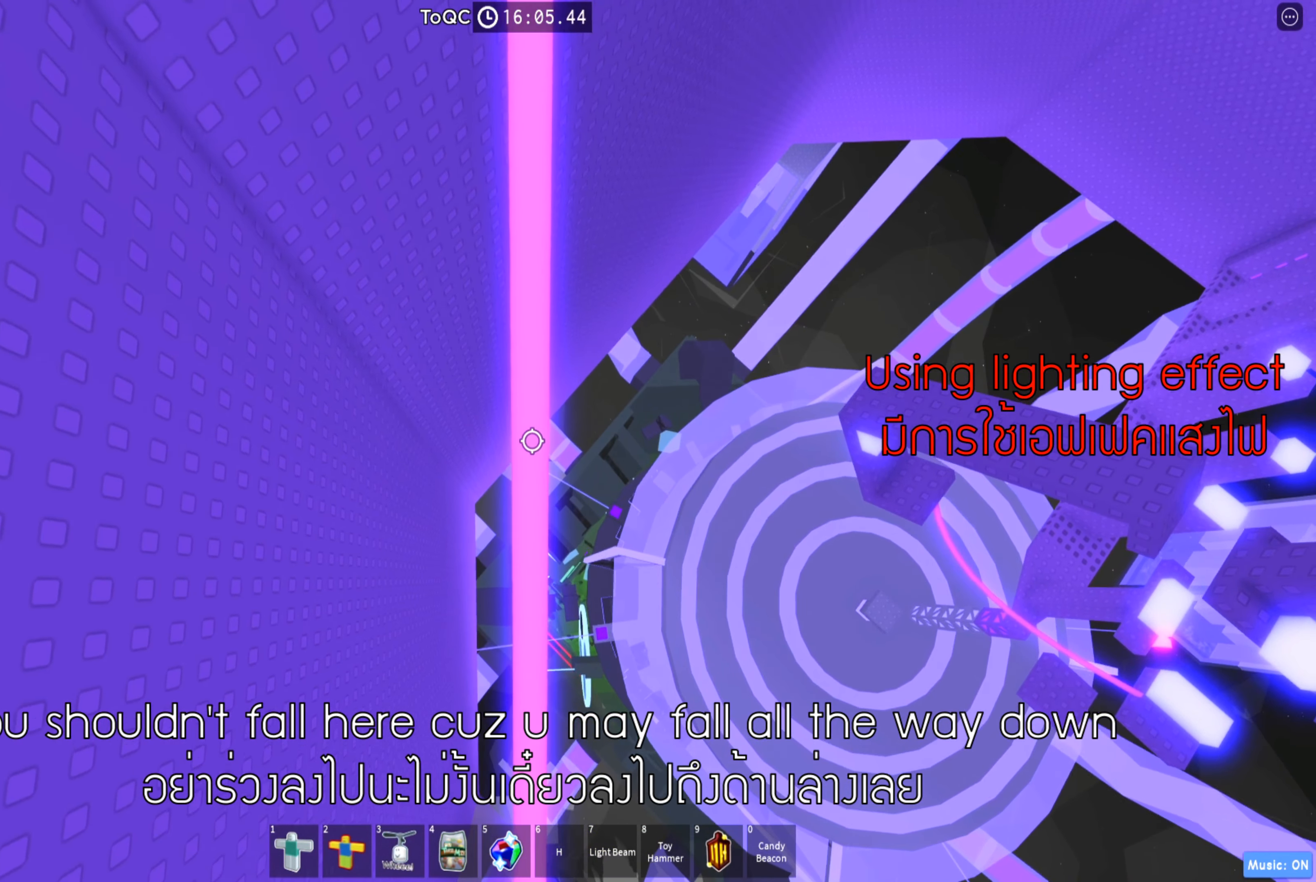
{"keys": ["w"], "events": [[150, "w", "down"], [284, "w", "up"], [434, "w", "down"]]}
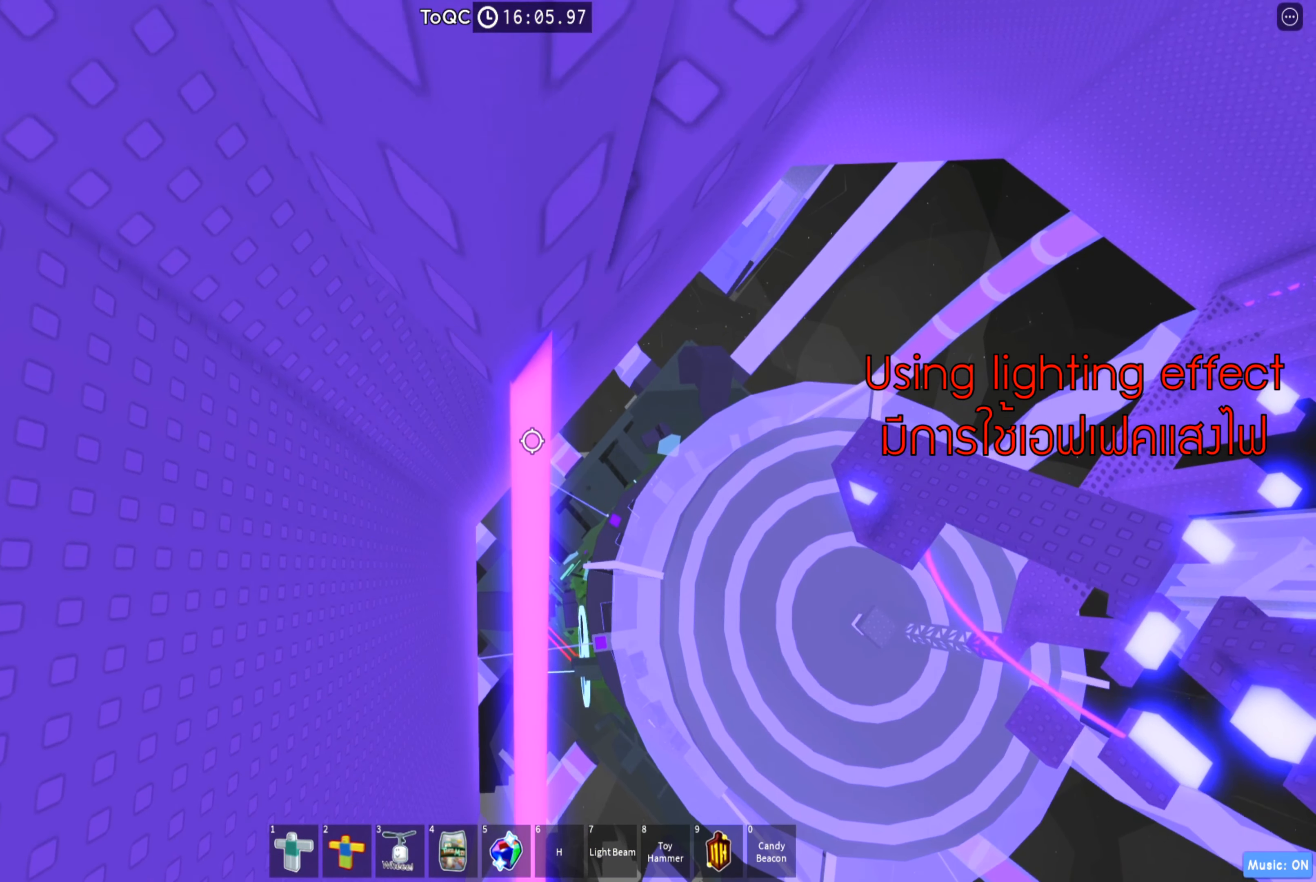
{"keys": [], "events": [[17, "w", "up"]]}
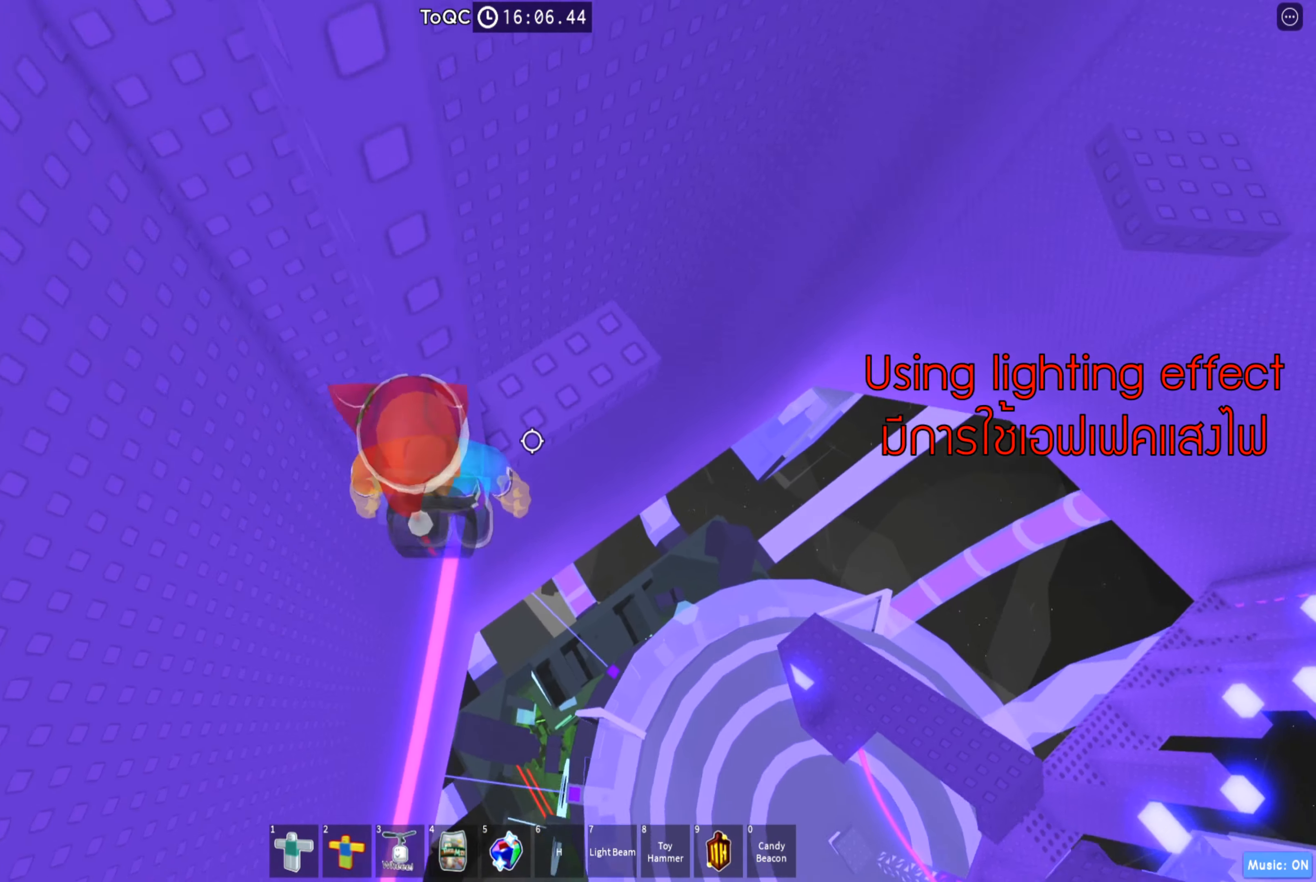
{"keys": [], "events": [[167, "shift", "down"], [317, "shift", "up"]]}
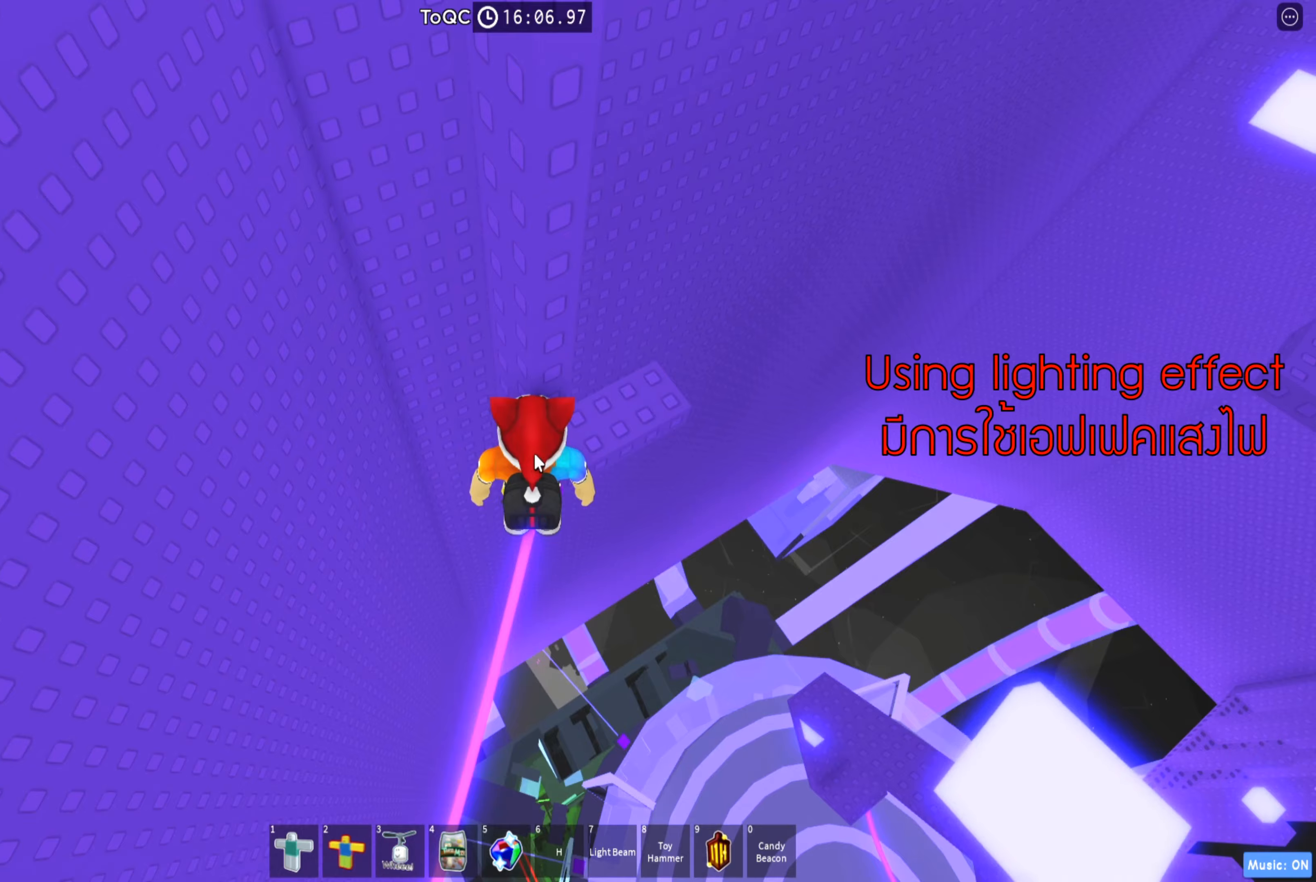
{"keys": [], "events": [[183, "shift", "down"], [300, "shift", "up"]]}
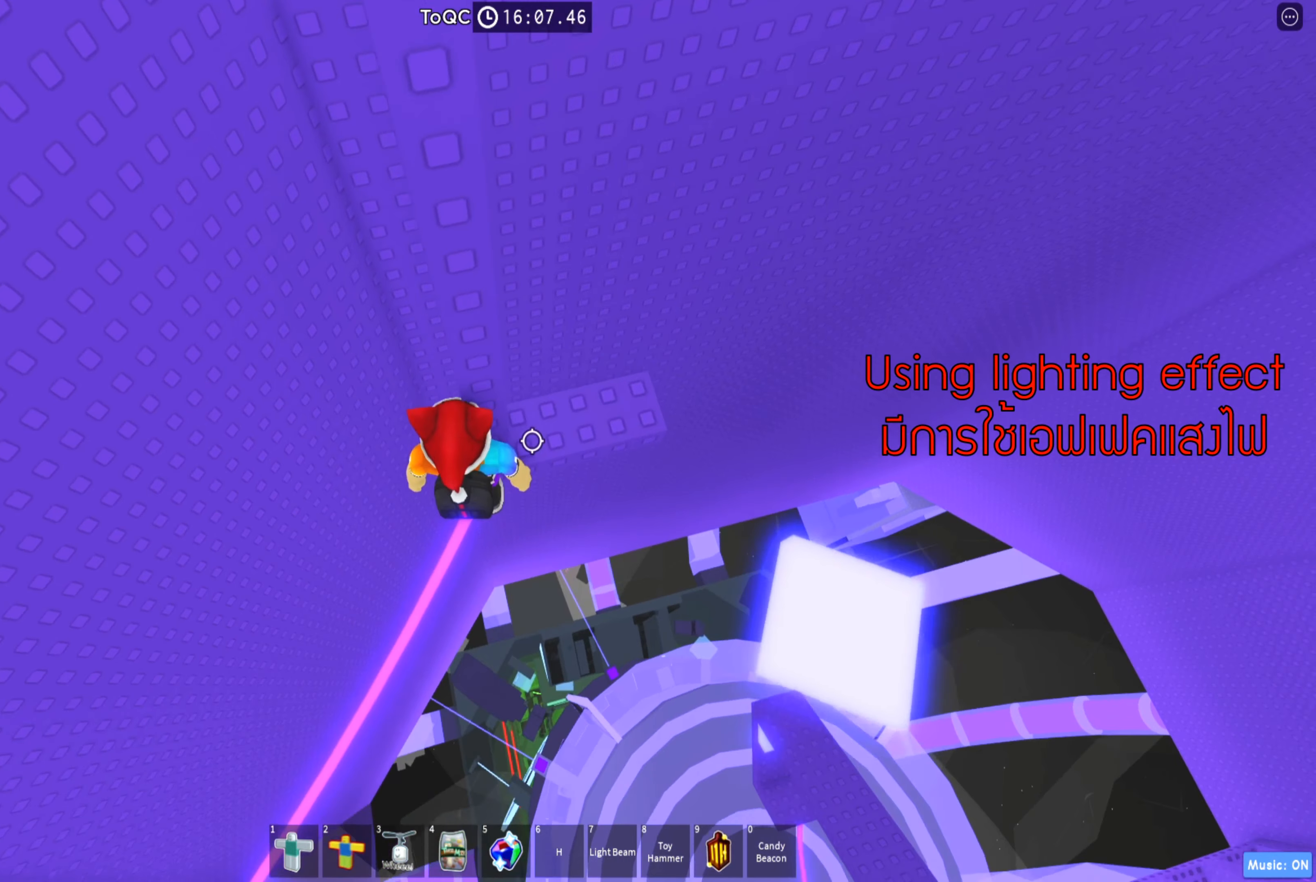
{"keys": ["w"], "events": [[16, "d", "down"], [16, "space", "down"], [133, "d", "up"], [150, "space", "up"], [316, "d", "down"], [333, "w", "down"], [483, "d", "up"]]}
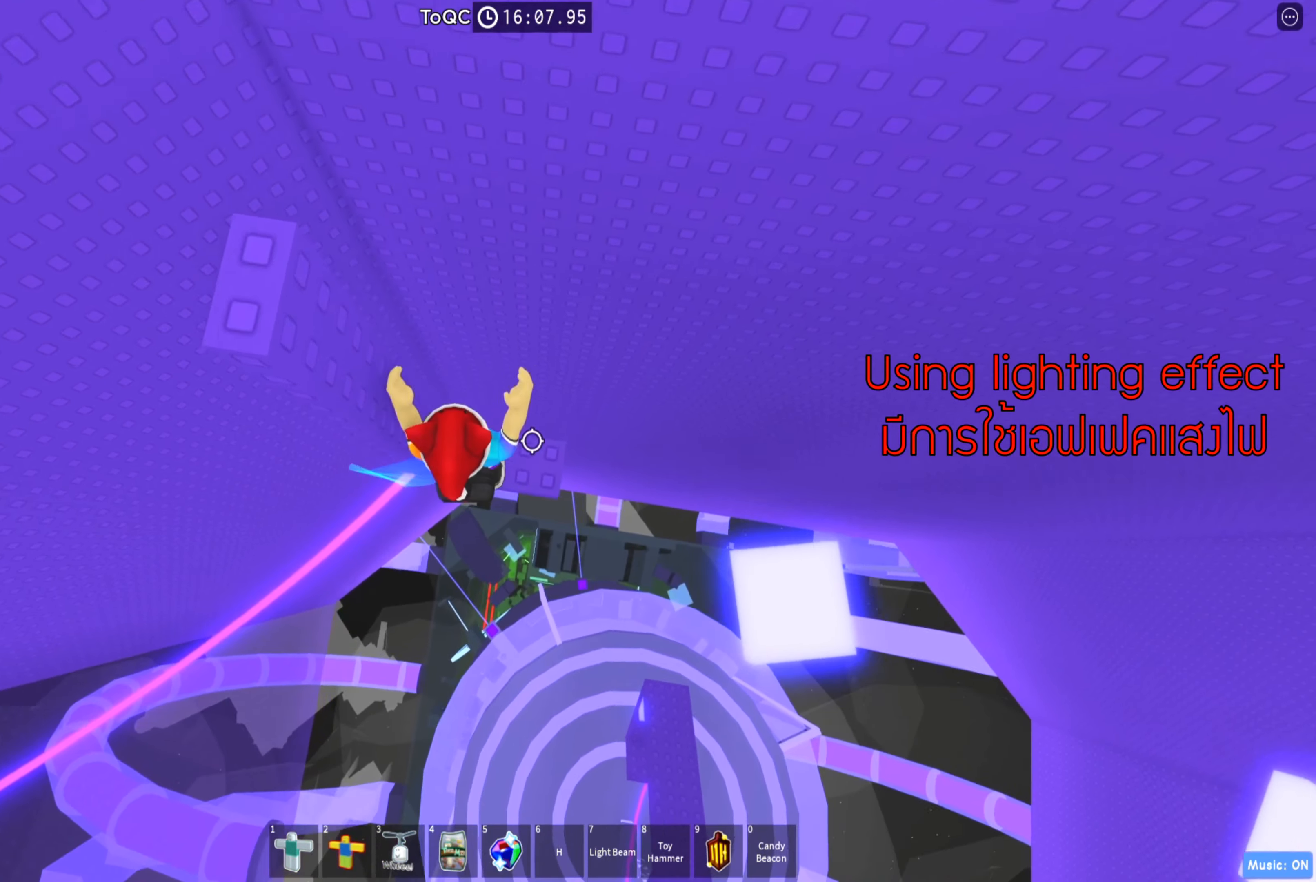
{"keys": [], "events": [[16, "w", "up"]]}
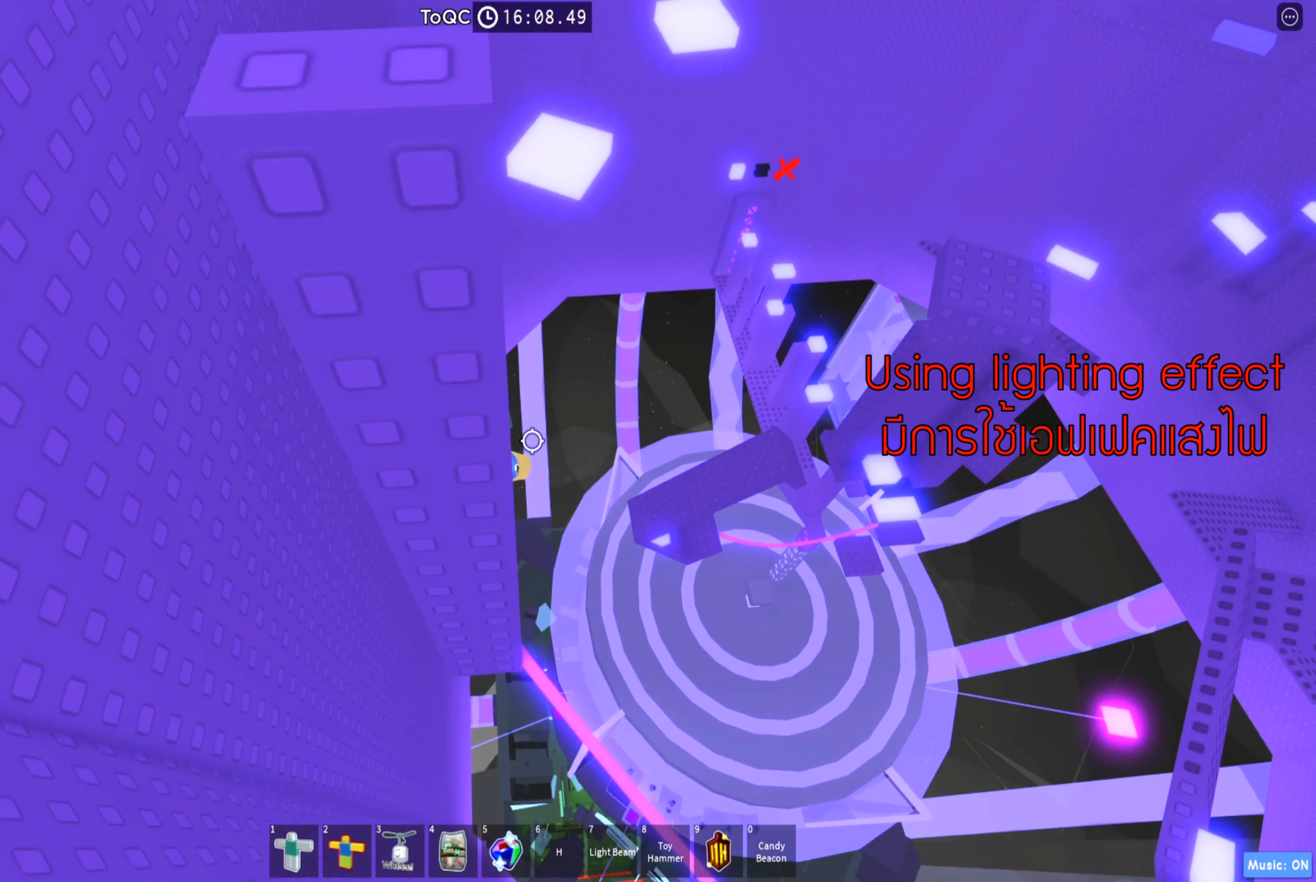
{"keys": [], "events": []}
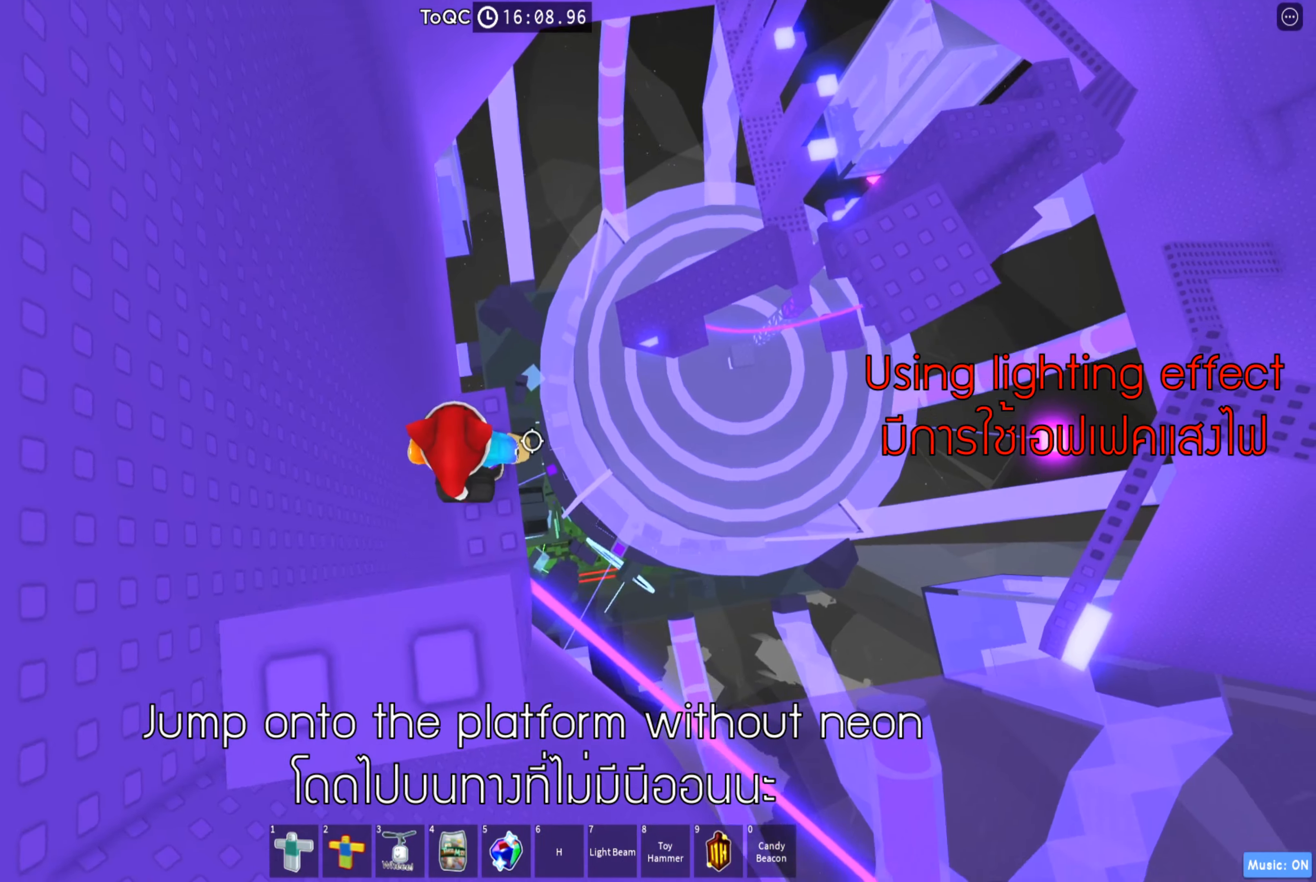
{"keys": ["d", "w"], "events": [[50, "w", "down"], [116, "space", "down"], [250, "space", "up"], [333, "d", "down"]]}
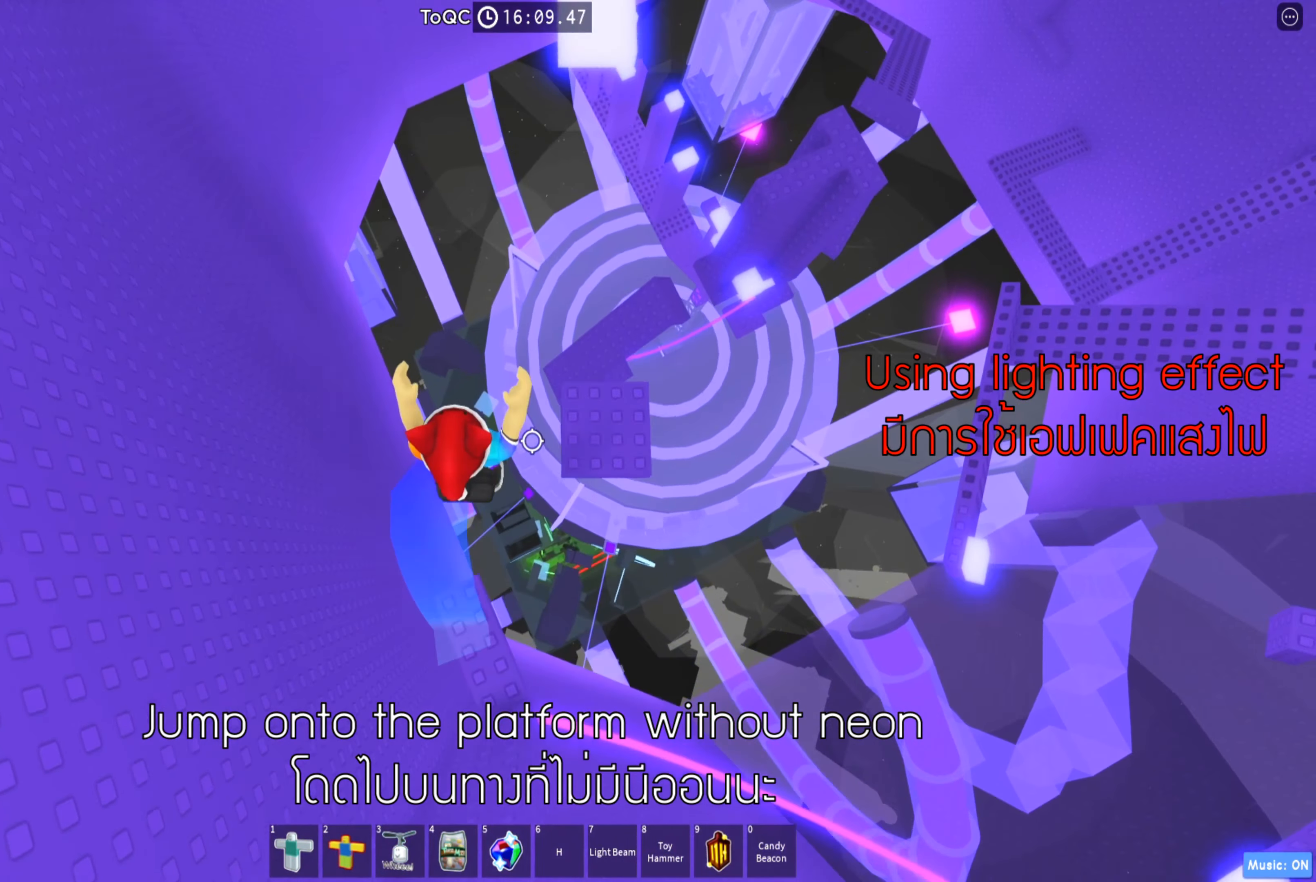
{"keys": [], "events": [[116, "d", "up"], [183, "w", "up"], [233, "shift", "down"], [300, "shift", "up"]]}
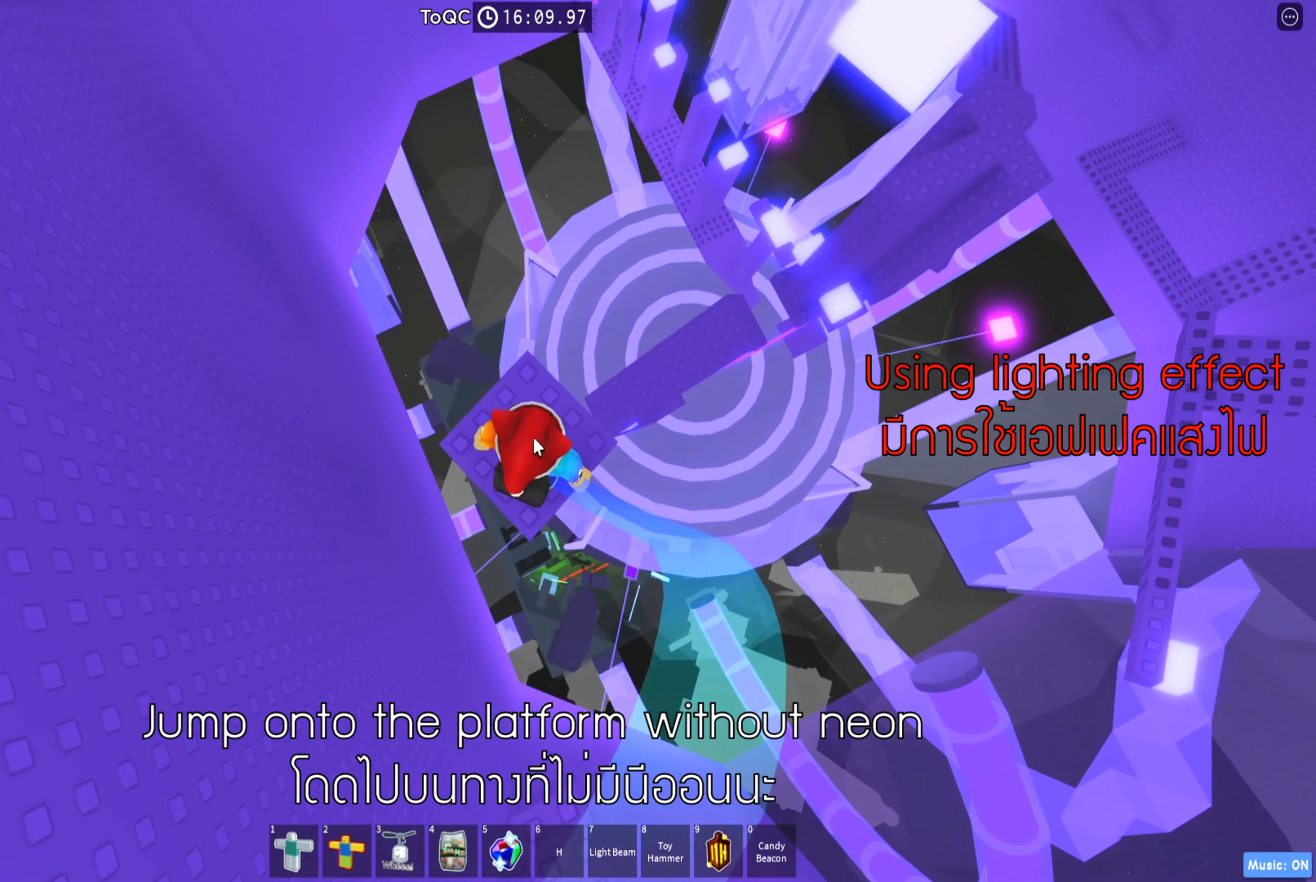
{"keys": [], "events": []}
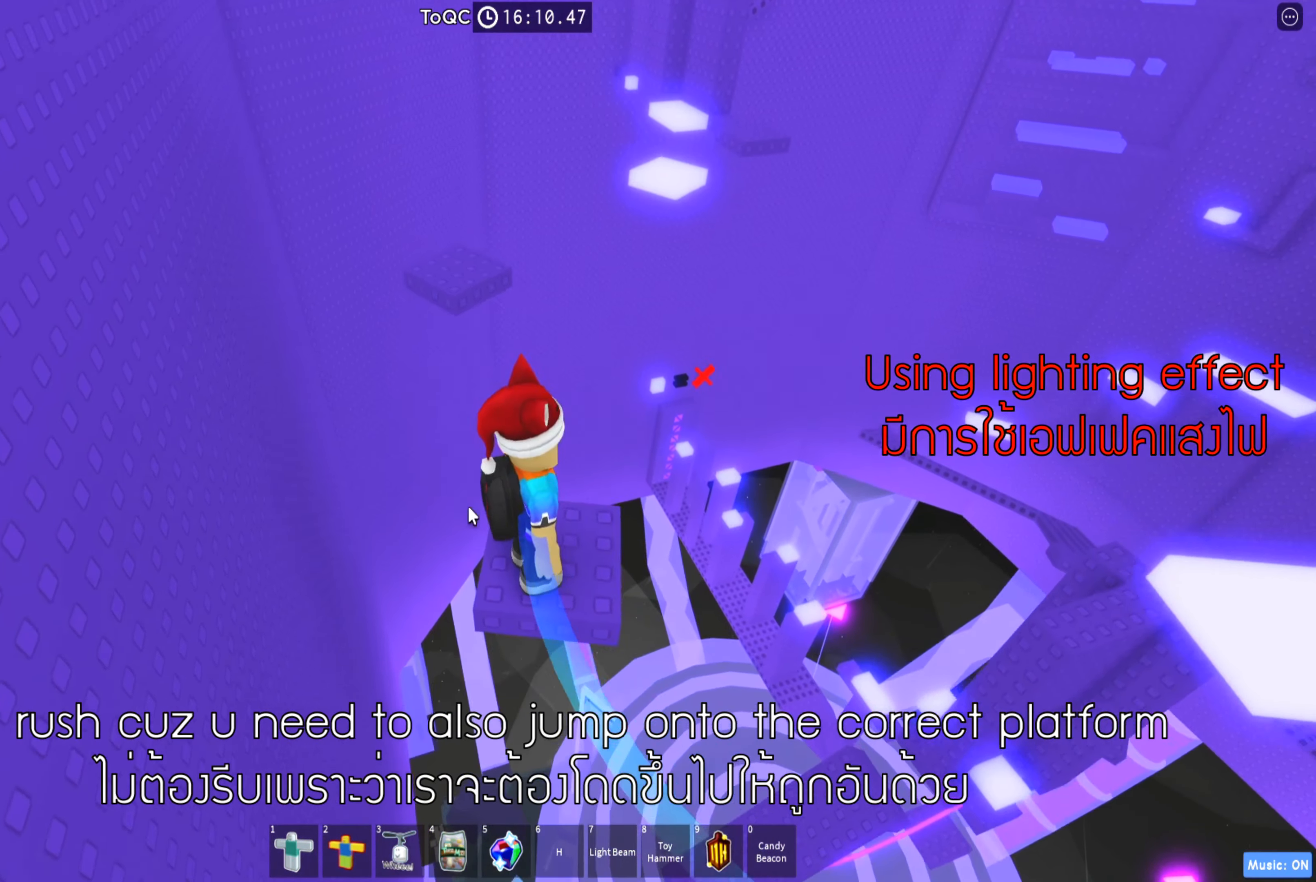
{"keys": ["w"], "events": [[433, "w", "down"]]}
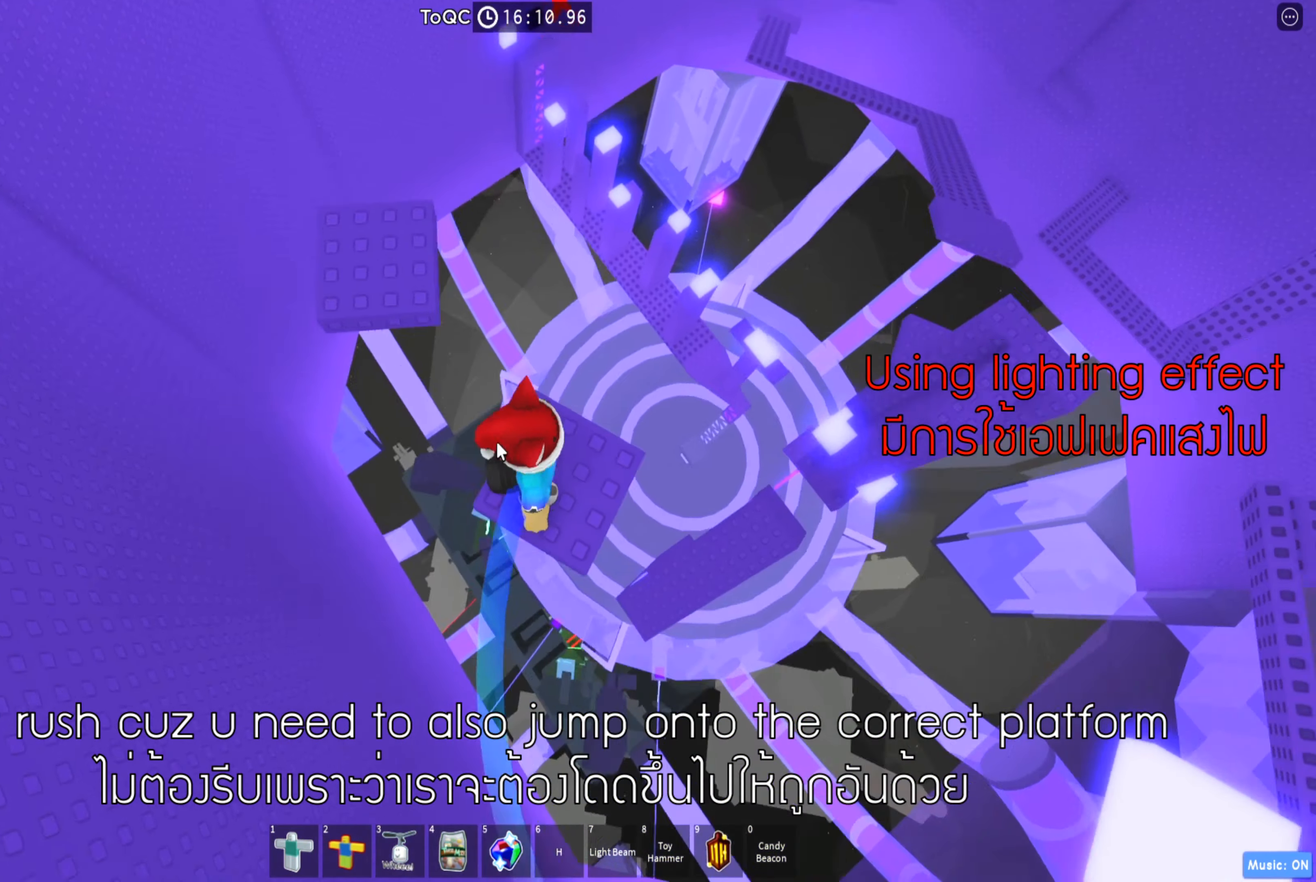
{"keys": [], "events": [[16, "space", "down"], [150, "space", "up"], [366, "w", "up"]]}